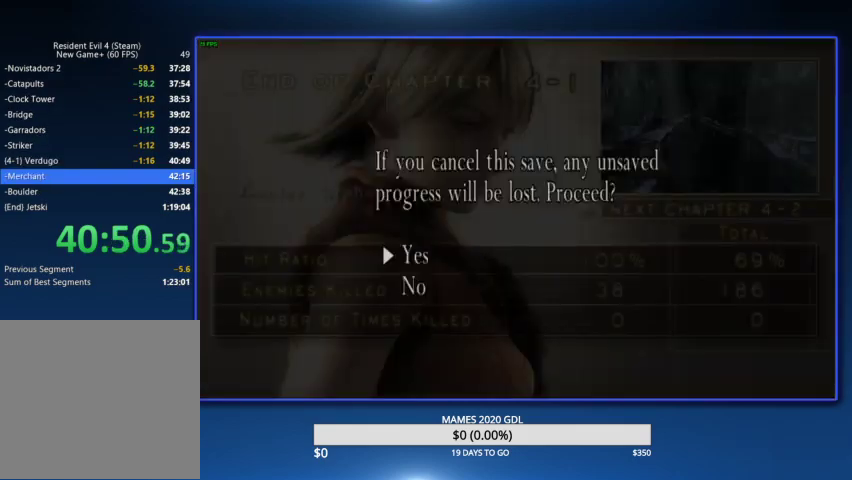
Gameplay with a controller (PlayStation layout); each line is a JSON object with the inputs held at the frame after it. "events" lists button and stick changes between this image and that frame as [ms after this image, input, new state], when the widget could be followed in between. Not read: TOUCHPAD.
{"buttons": ["CROSS", "L2", "R2"], "left_stick": "up", "right_stick": "center", "events": [[33, "CROSS", "up"], [67, "CROSS", "down"], [200, "CROSS", "up"], [200, "left_stick", "up"], [300, "CROSS", "down"], [300, "L2", "down"], [333, "R2", "down"], [333, "SQUARE", "down"], [433, "L2", "up"], [433, "SQUARE", "up"], [467, "CROSS", "up"], [467, "R2", "up"], [500, "CROSS", "down"], [500, "L2", "down"], [500, "R2", "down"]]}
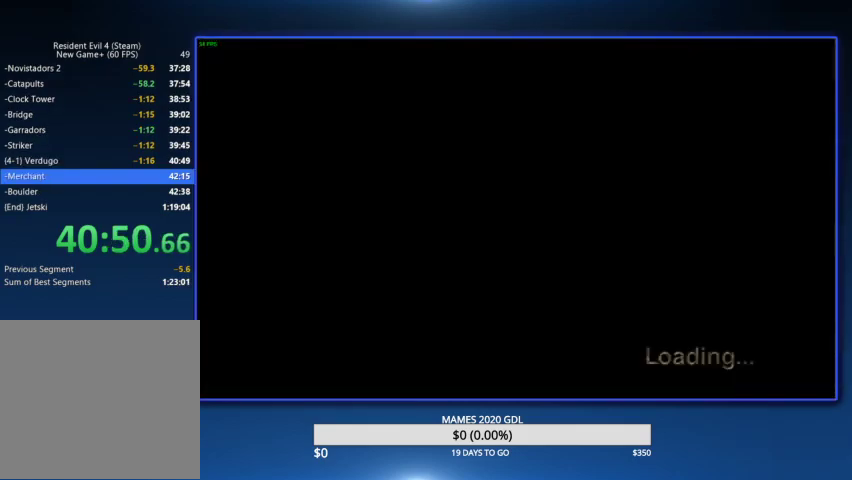
{"buttons": ["L2"], "left_stick": "up", "right_stick": "center", "events": [[33, "SQUARE", "down"], [67, "L2", "up"], [67, "SQUARE", "up"], [133, "CROSS", "up"], [167, "L2", "down"], [167, "R2", "up"], [200, "CROSS", "down"], [200, "R2", "down"], [233, "SQUARE", "down"], [267, "L2", "up"], [300, "SQUARE", "up"], [333, "CROSS", "up"], [333, "L2", "down"], [333, "R2", "up"], [367, "CROSS", "down"], [367, "R2", "down"], [367, "SQUARE", "down"], [433, "L2", "up"], [467, "L2", "down"], [467, "R2", "up"], [467, "SQUARE", "up"], [500, "CROSS", "up"]]}
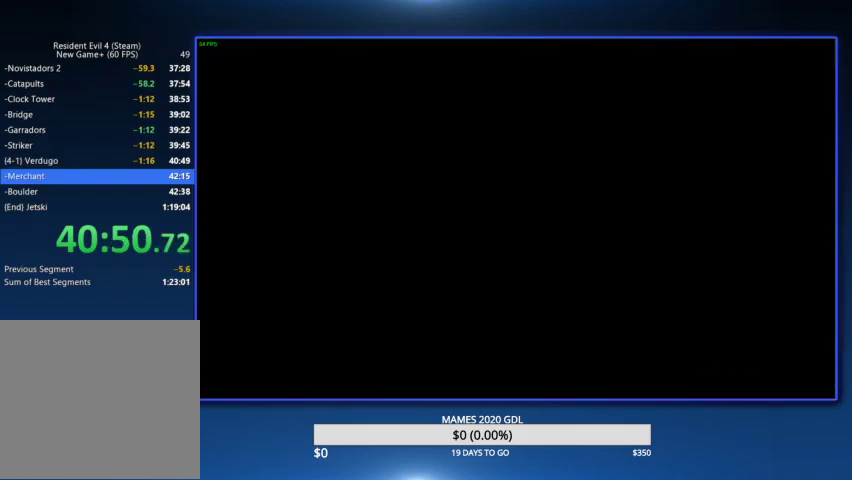
{"buttons": ["CIRCLE"], "left_stick": "up", "right_stick": "center", "events": [[33, "CROSS", "down"], [33, "R2", "down"], [33, "SQUARE", "down"], [100, "L2", "up"], [133, "R2", "up"], [133, "SQUARE", "up"], [167, "CROSS", "up"], [500, "CIRCLE", "down"]]}
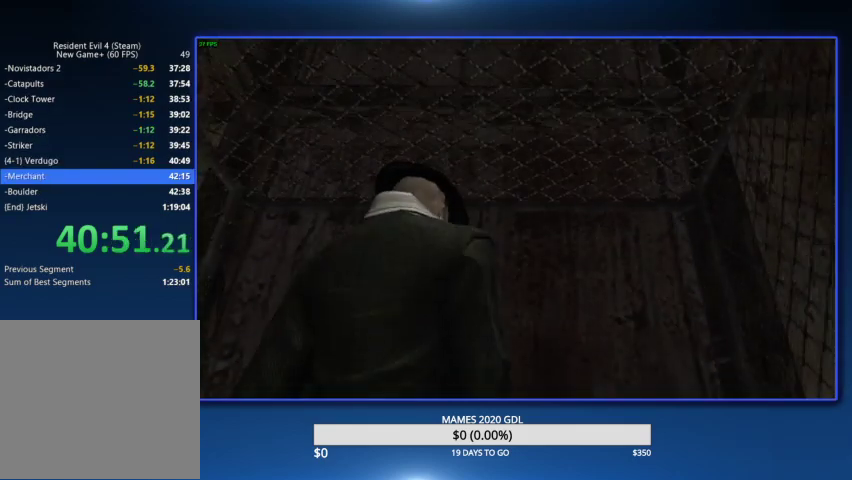
{"buttons": ["CIRCLE"], "left_stick": "up", "right_stick": "center", "events": [[100, "CIRCLE", "up"], [167, "CIRCLE", "down"], [233, "CIRCLE", "up"], [267, "CIRCLE", "down"], [367, "CIRCLE", "up"], [433, "CIRCLE", "down"]]}
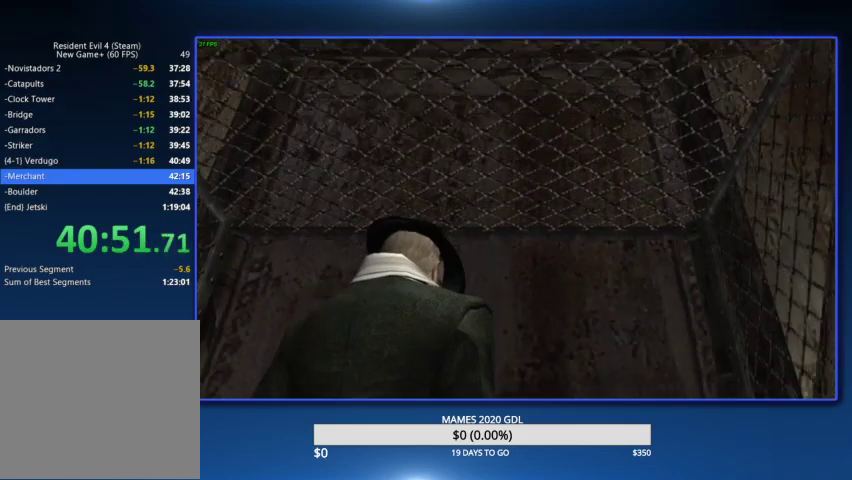
{"buttons": ["CIRCLE"], "left_stick": "up", "right_stick": "center", "events": [[33, "CIRCLE", "up"], [100, "CIRCLE", "down"], [167, "CIRCLE", "up"], [233, "CIRCLE", "down"], [300, "CIRCLE", "up"], [367, "CIRCLE", "down"]]}
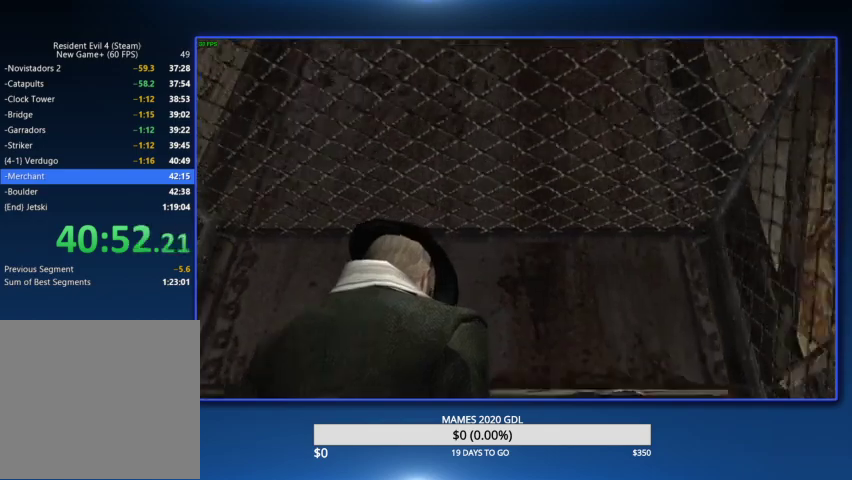
{"buttons": ["CIRCLE"], "left_stick": "up", "right_stick": "center", "events": [[100, "CIRCLE", "up"], [167, "CIRCLE", "down"], [233, "CIRCLE", "up"], [300, "CIRCLE", "down"], [367, "CIRCLE", "up"], [433, "CIRCLE", "down"]]}
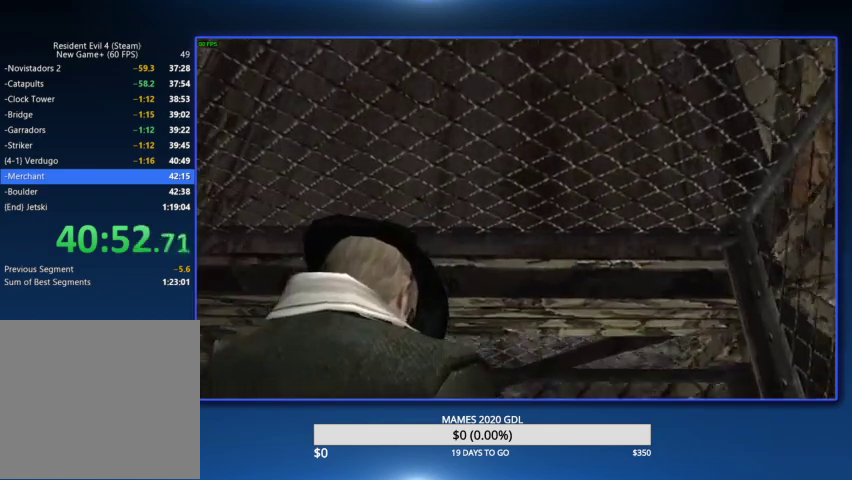
{"buttons": [], "left_stick": "up", "right_stick": "center", "events": [[33, "CIRCLE", "up"], [100, "CIRCLE", "down"], [167, "CIRCLE", "up"], [233, "CIRCLE", "down"], [300, "CIRCLE", "up"], [400, "CIRCLE", "down"], [433, "CIRCLE", "up"]]}
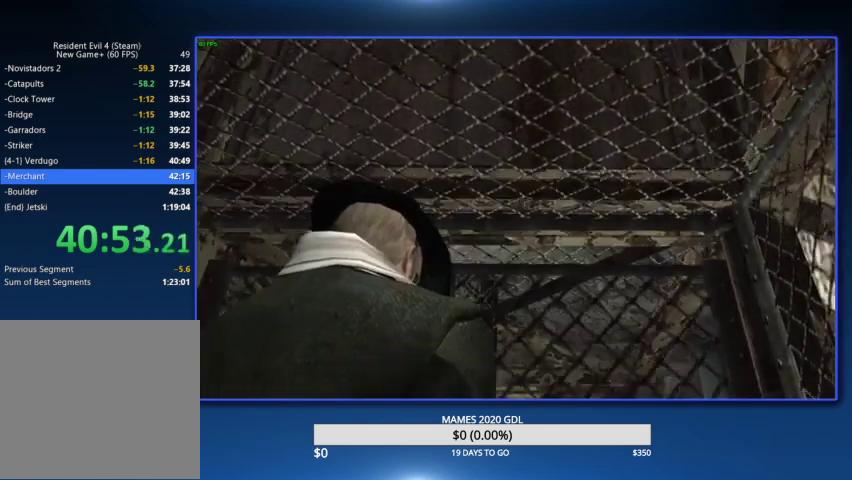
{"buttons": ["CIRCLE"], "left_stick": "up", "right_stick": "center", "events": [[33, "CIRCLE", "down"], [100, "CIRCLE", "up"], [167, "CIRCLE", "down"], [233, "CIRCLE", "up"], [333, "CIRCLE", "down"], [400, "CIRCLE", "up"], [467, "CIRCLE", "down"]]}
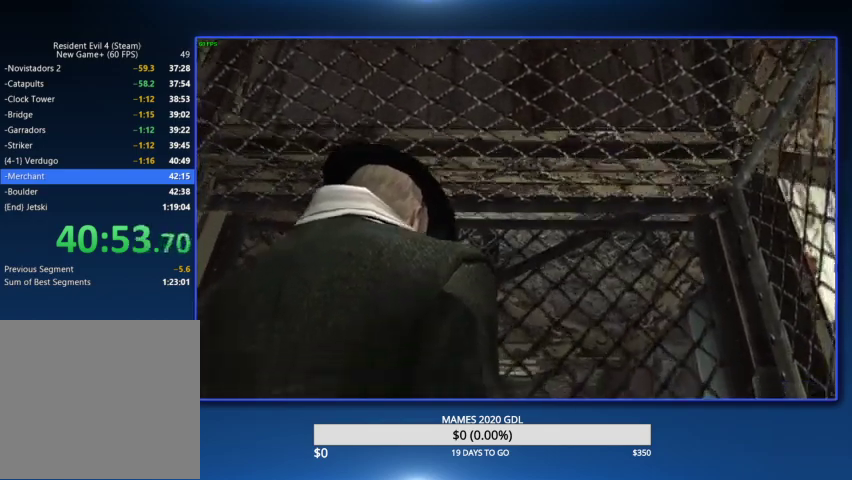
{"buttons": ["CIRCLE"], "left_stick": "up", "right_stick": "center", "events": [[33, "CIRCLE", "up"], [100, "CIRCLE", "down"], [200, "CIRCLE", "up"], [267, "CIRCLE", "down"], [333, "CIRCLE", "up"], [400, "CIRCLE", "down"]]}
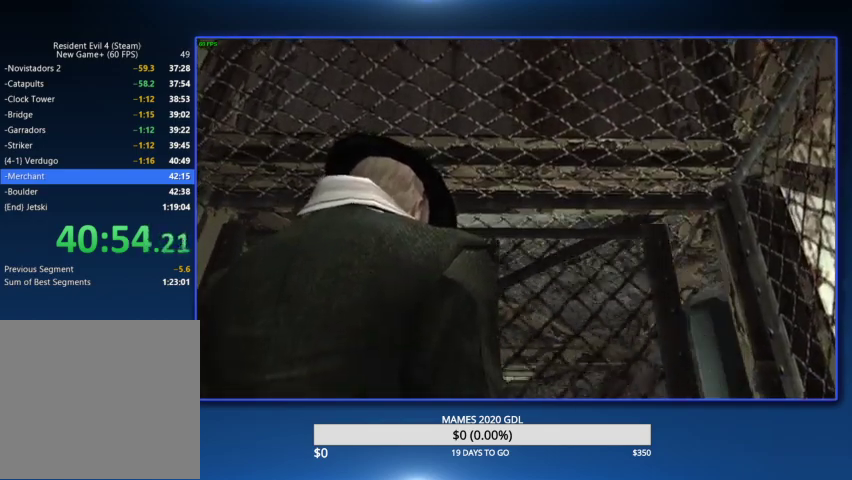
{"buttons": ["CIRCLE"], "left_stick": "up", "right_stick": "center", "events": [[133, "CIRCLE", "up"], [200, "CIRCLE", "down"], [267, "CIRCLE", "up"], [333, "CIRCLE", "down"], [433, "CIRCLE", "up"], [467, "CIRCLE", "down"]]}
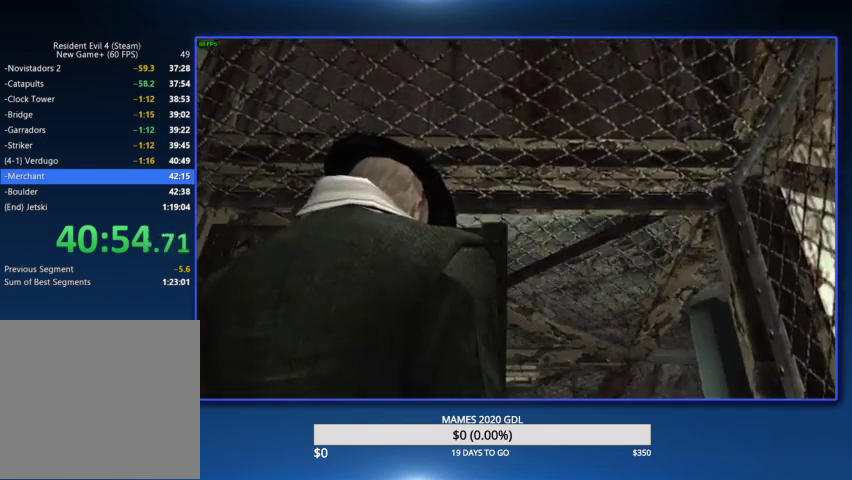
{"buttons": [], "left_stick": "up", "right_stick": "center", "events": [[67, "CIRCLE", "up"], [133, "CIRCLE", "down"], [267, "CIRCLE", "up"]]}
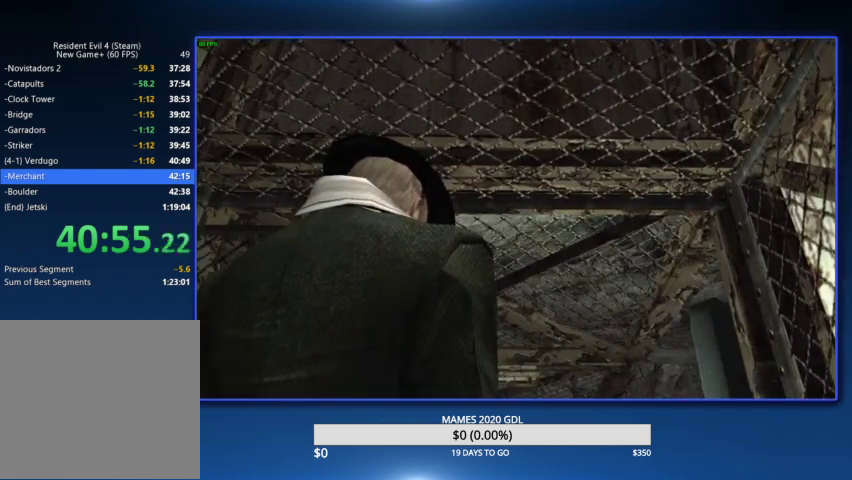
{"buttons": [], "left_stick": "up", "right_stick": "center"}
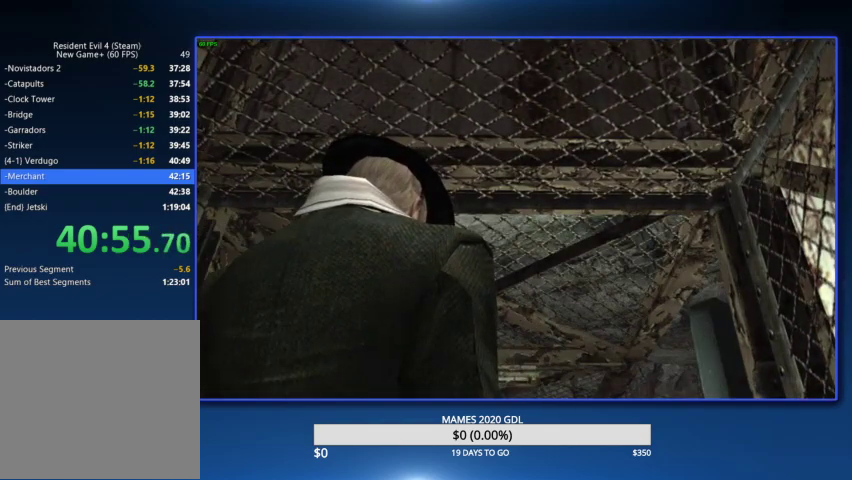
{"buttons": [], "left_stick": "up", "right_stick": "center"}
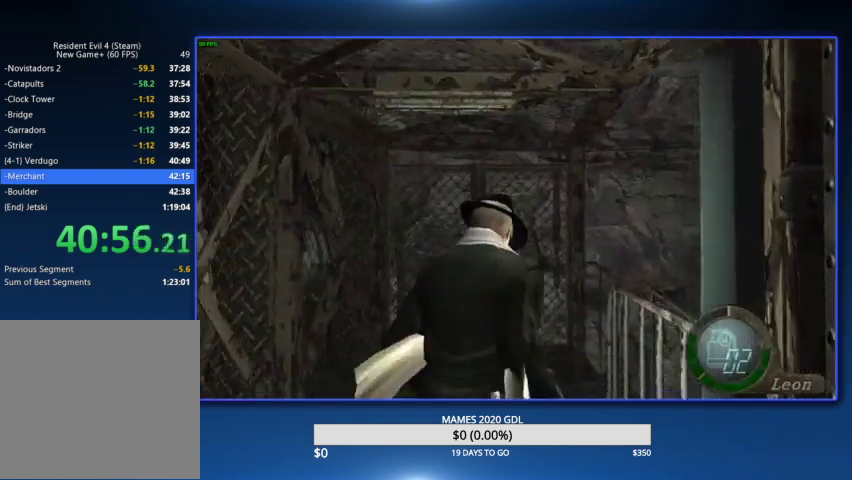
{"buttons": ["CROSS"], "left_stick": "center", "right_stick": "center", "events": [[167, "left_stick", "center"], [367, "CROSS", "down"], [433, "CROSS", "up"], [467, "CROSS", "down"]]}
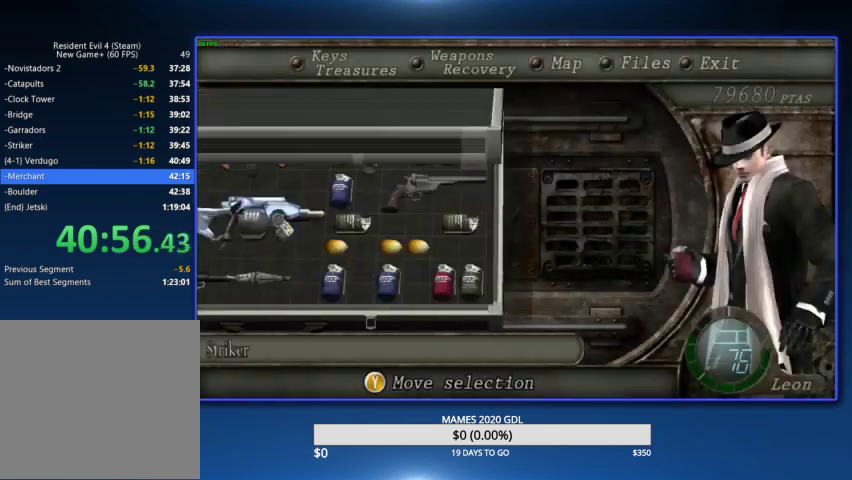
{"buttons": ["L2"], "left_stick": "center", "right_stick": "center", "events": [[167, "CROSS", "up"], [400, "L2", "down"]]}
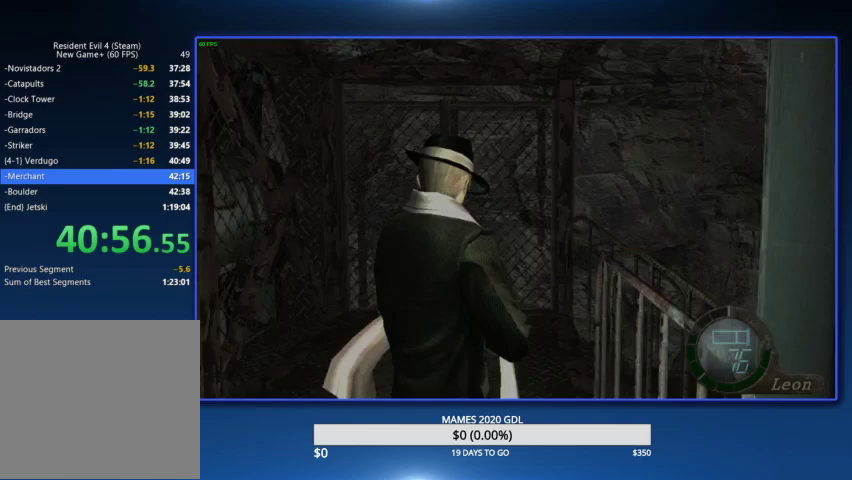
{"buttons": [], "left_stick": "center", "right_stick": "center", "events": [[167, "DPAD_LEFT", "down"], [167, "L2", "up"], [267, "CROSS", "down"], [333, "CROSS", "up"], [367, "CROSS", "down"], [367, "DPAD_LEFT", "up"], [500, "CROSS", "up"]]}
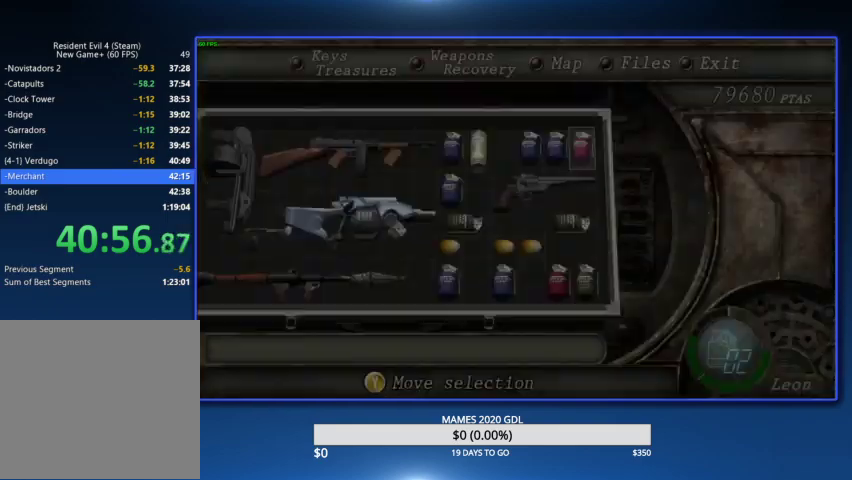
{"buttons": [], "left_stick": "up-right", "right_stick": "center", "events": [[233, "left_stick", "up-right"]]}
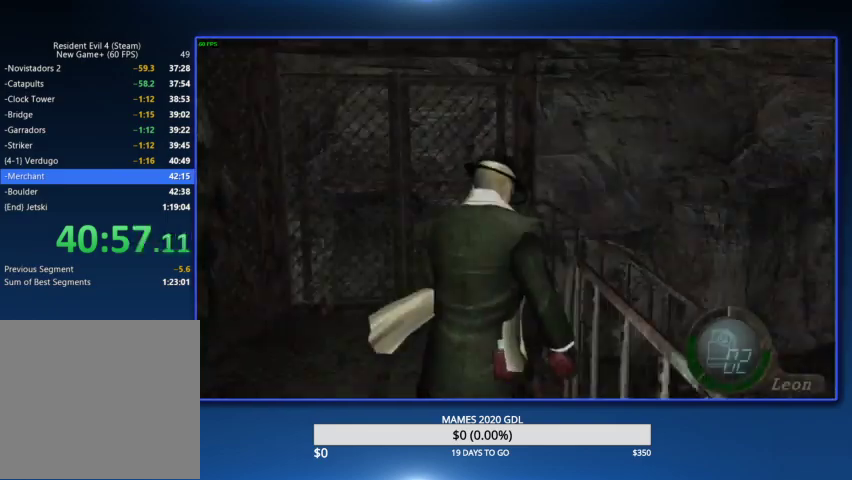
{"buttons": [], "left_stick": "up-right", "right_stick": "center"}
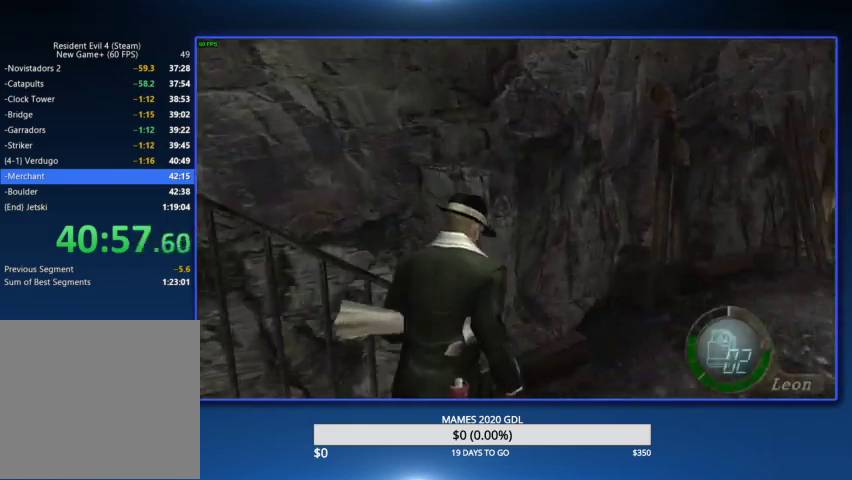
{"buttons": [], "left_stick": "up-left", "right_stick": "center"}